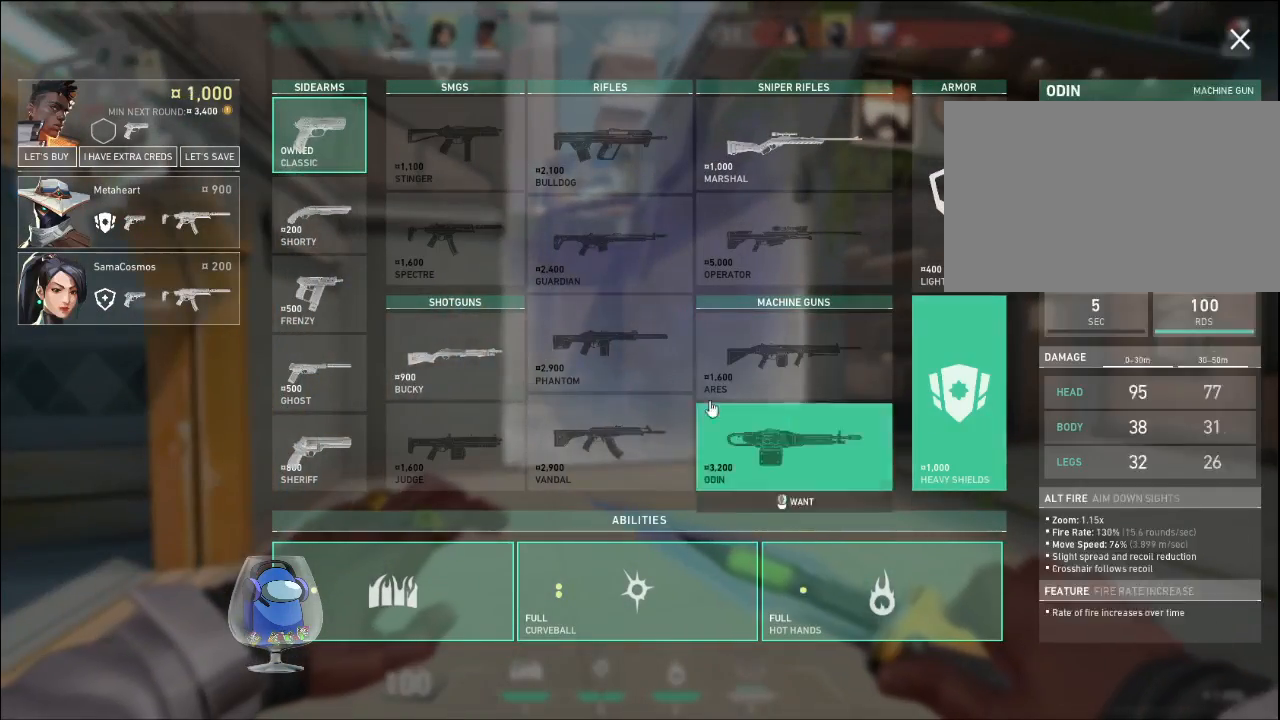
Gameplay with keyboard and mouse; each line is a JSON object with the keys and mouse buttons held at the frame after it. "events" lists presses ("down") and releases ("up") of "a", "c", "ctrl", "d", "e", "f", "q", "r", "s", "shift", "space", "tab", "v", "w", "x", "z", "mouse_left", "mouse_wheel", "mouse_right", "mouse_mb4" and "mouse_mb5" between this image and that frame as [ms after this image, input, new state], when the widget could be followed in between. "mouse_left", "mouse_wheel", "mouse_right", "mouse_mb4", "mouse_mb5" = the "left", "wheel", "right", "mb4", "mb5" buttons of the "mouse" list. No other keys are recorded. "wheel" means that the mouse wheel is clicked or scrolled. Mouse movement is not recorded.
{"keys": ["a", "w"], "mouse": [], "events": [[367, "a", "down"], [367, "w", "down"]]}
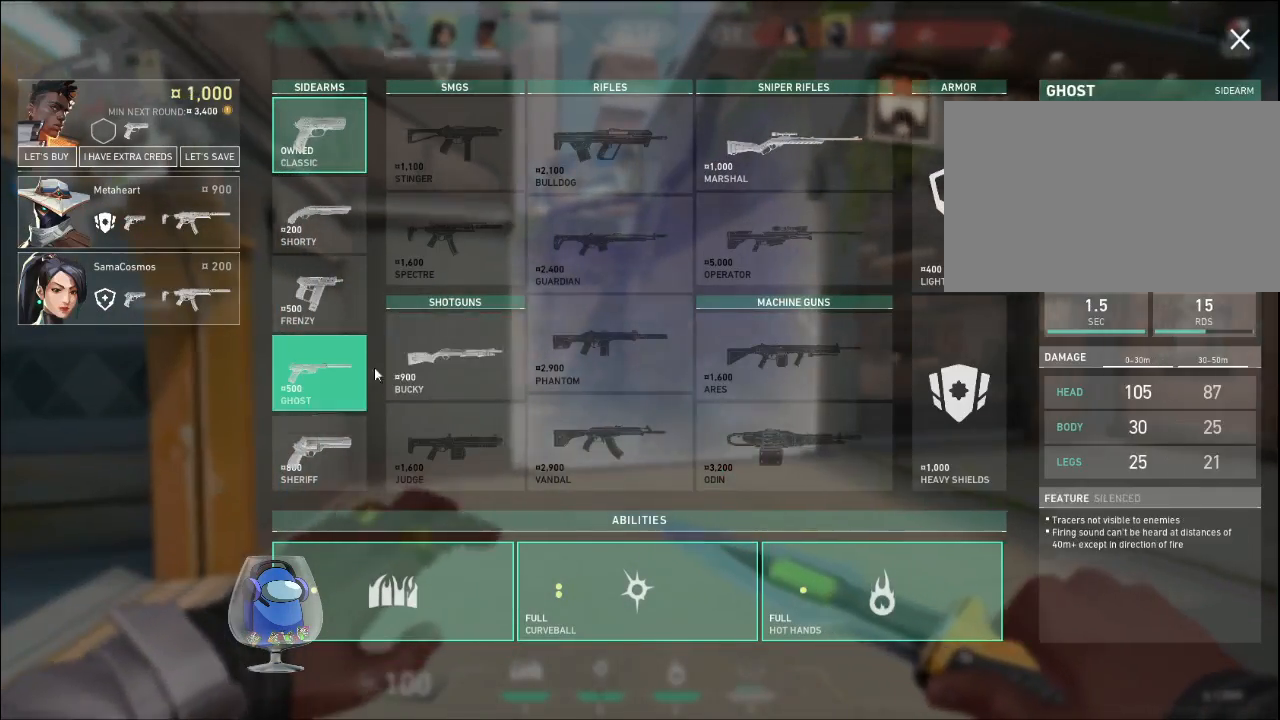
{"keys": ["a"], "mouse": [], "events": [[200, "w", "up"]]}
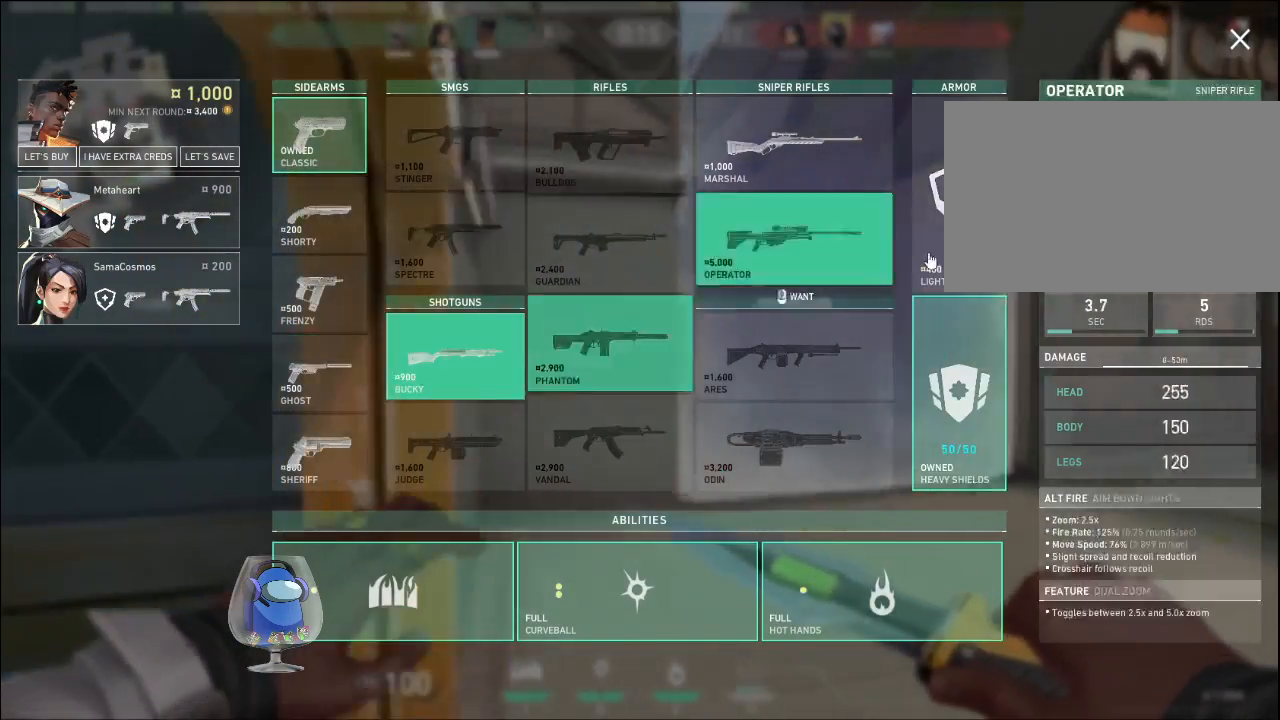
{"keys": ["a"], "mouse": [], "events": [[33, "a", "up"], [300, "mouse_left", "down"], [333, "a", "down"], [433, "mouse_left", "up"]]}
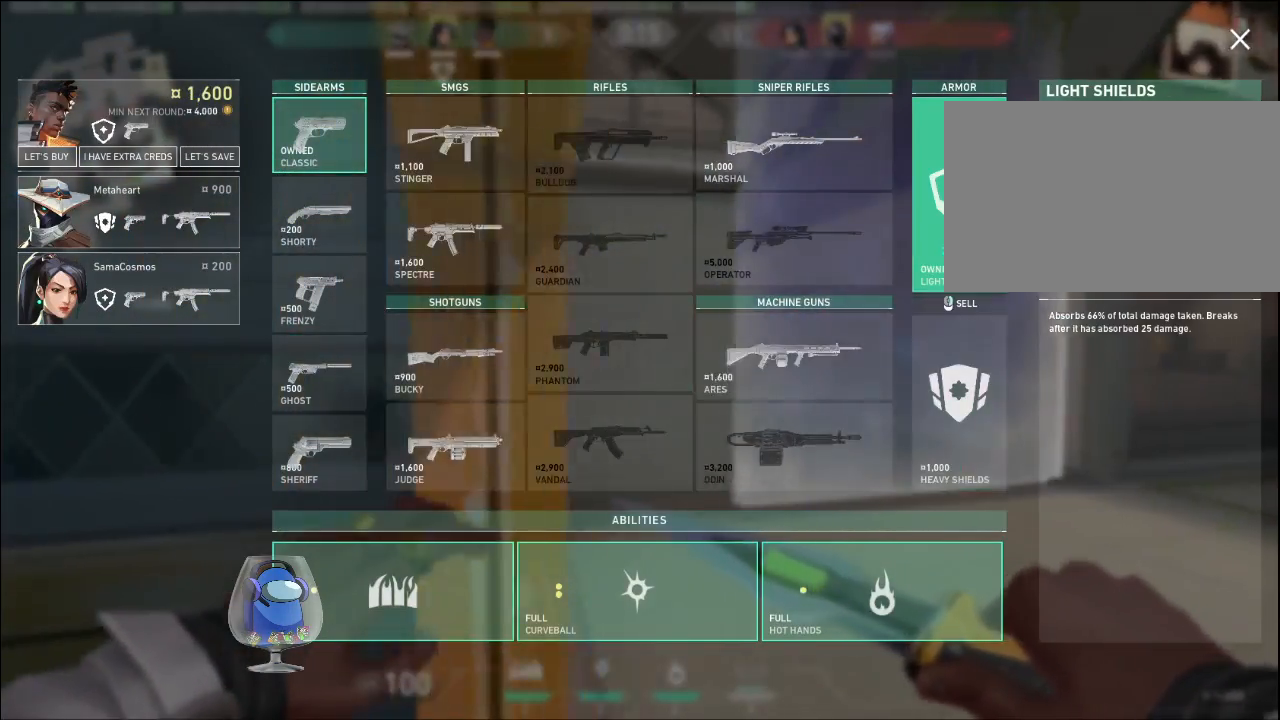
{"keys": ["a"], "mouse": [], "events": []}
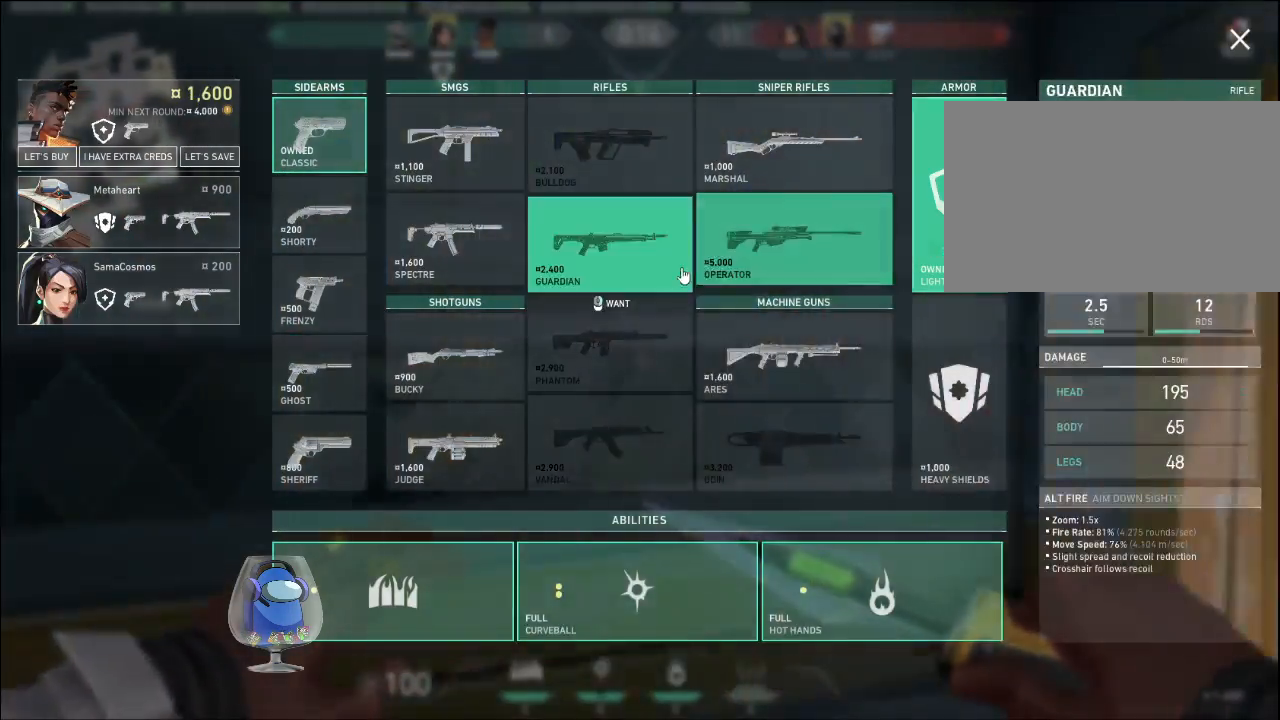
{"keys": ["a"], "mouse": [], "events": []}
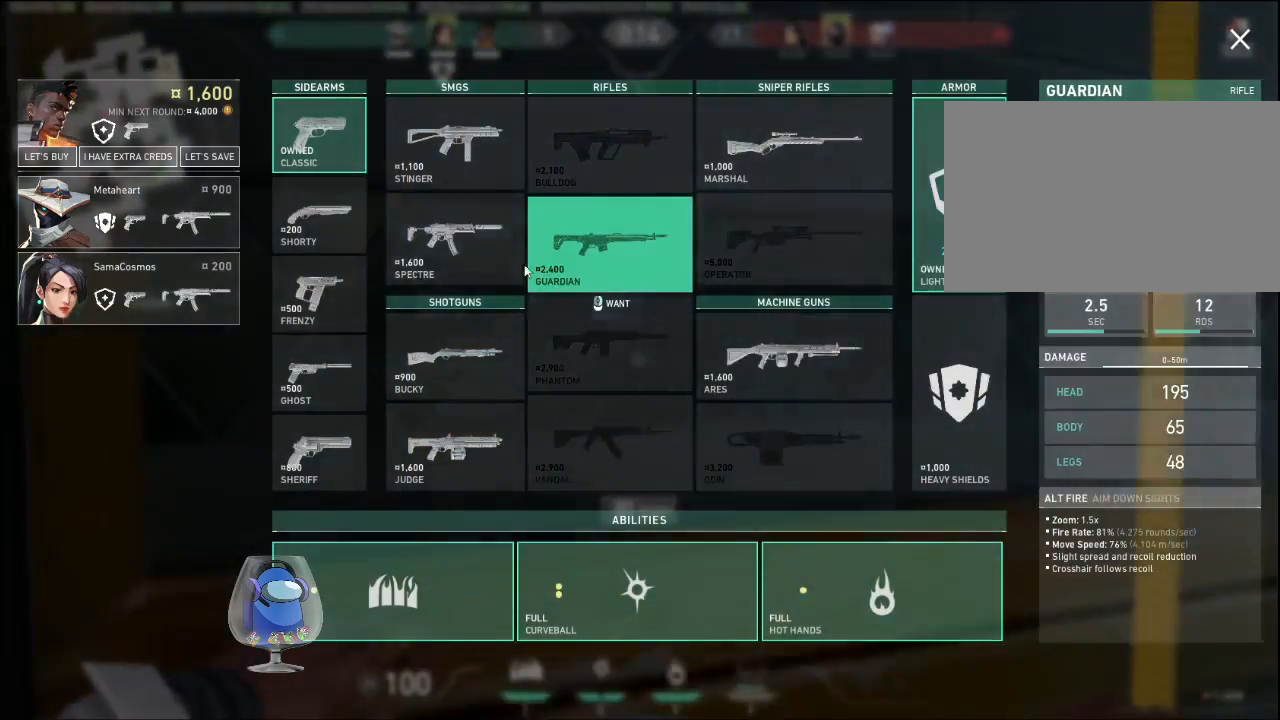
{"keys": ["a"], "mouse": [], "events": [[167, "mouse_left", "down"], [333, "mouse_left", "up"]]}
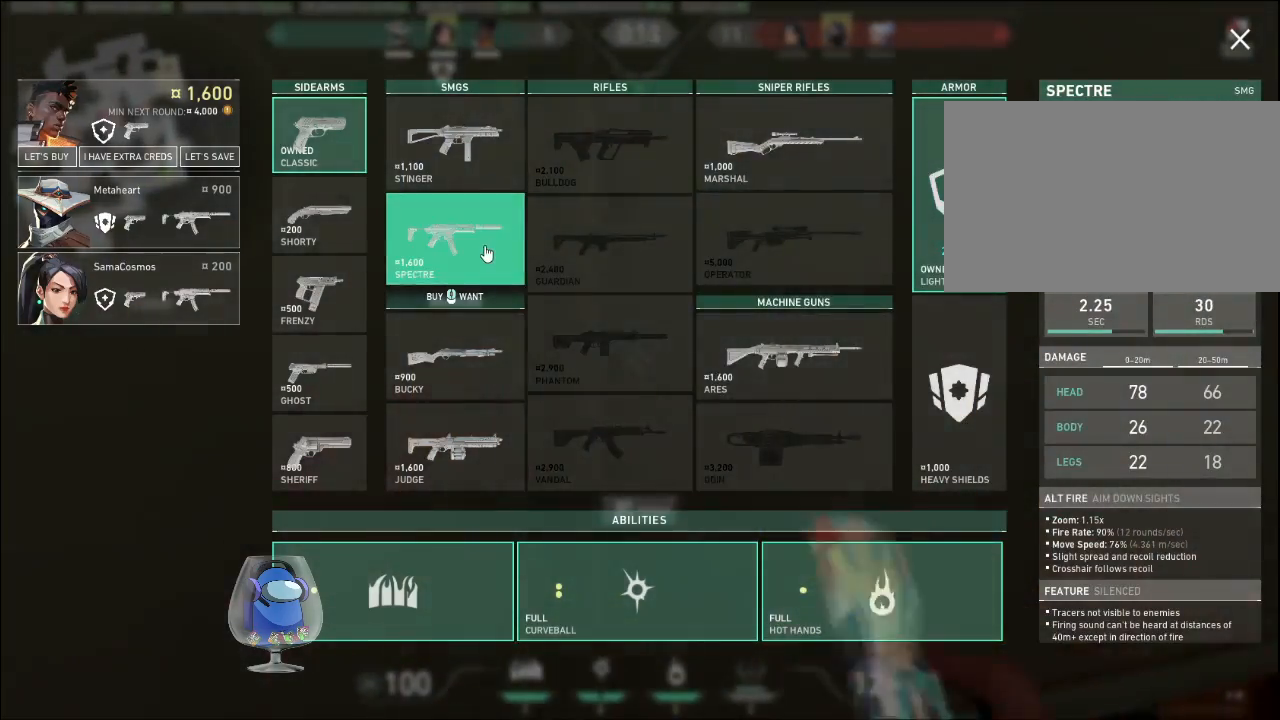
{"keys": ["a"], "mouse": [], "events": []}
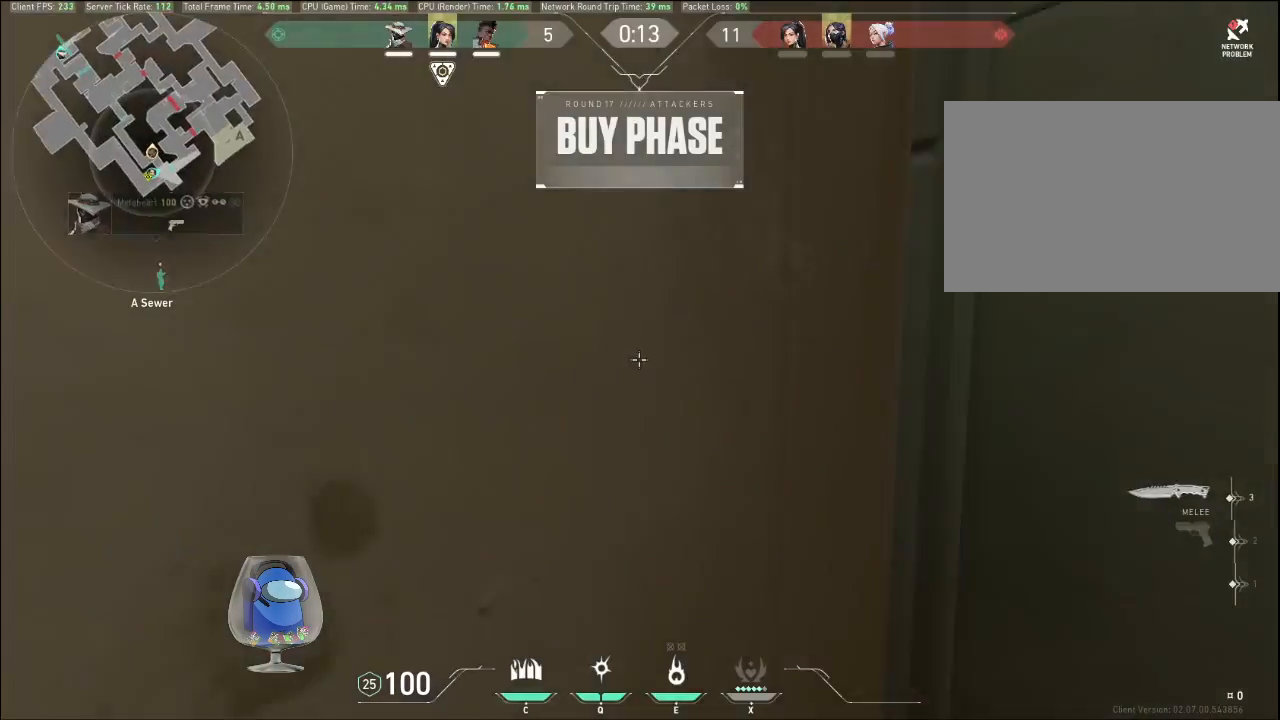
{"keys": ["a", "w"], "mouse": [], "events": [[133, "w", "down"]]}
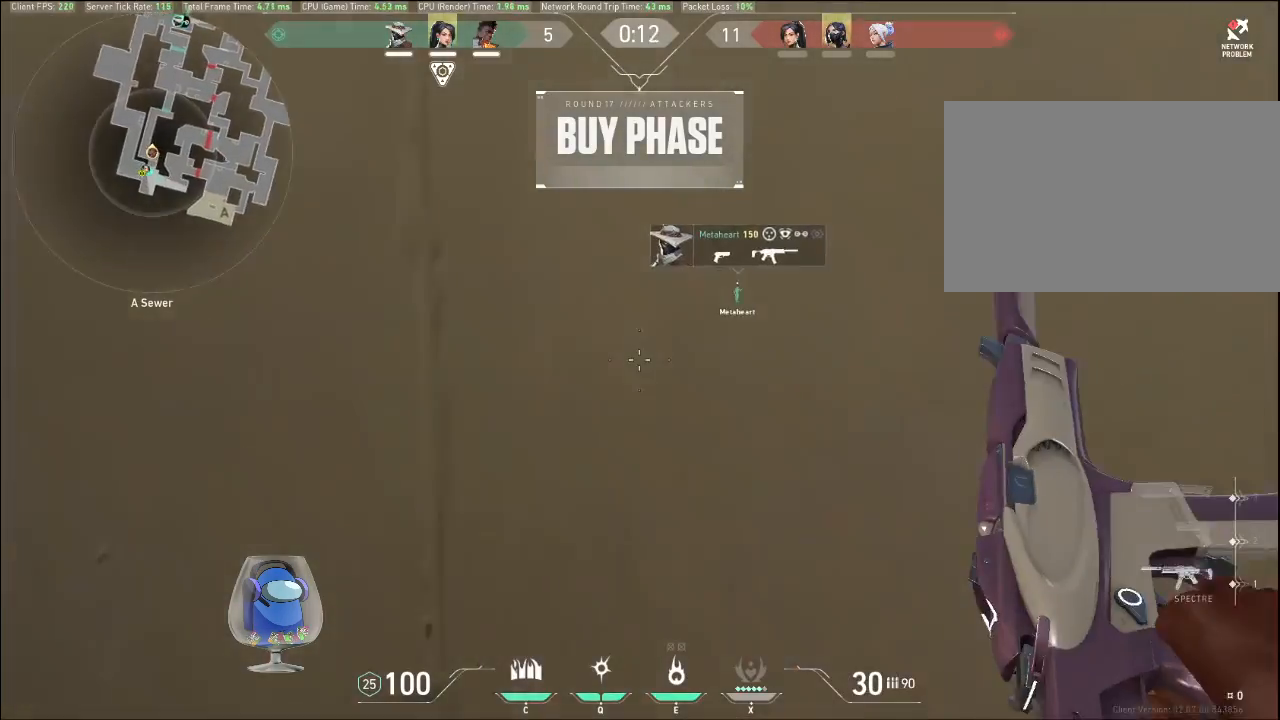
{"keys": ["a", "w"], "mouse": [], "events": [[100, "w", "up"], [400, "w", "down"]]}
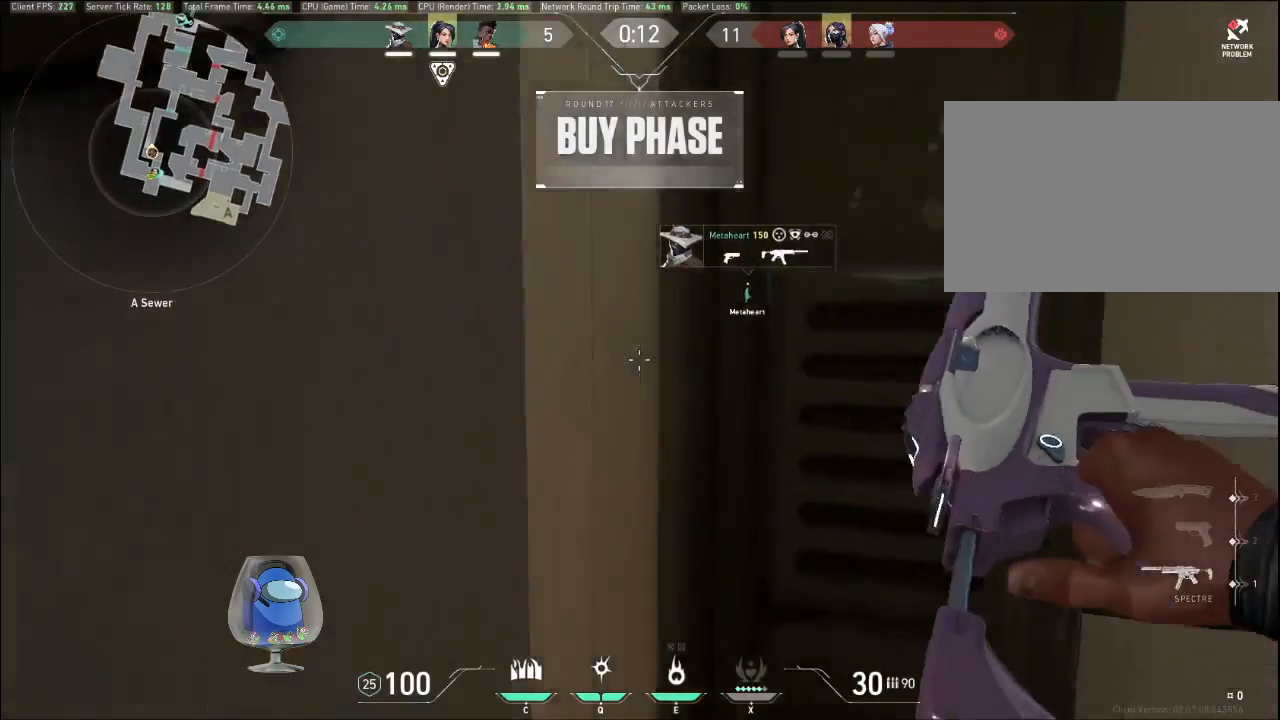
{"keys": ["a", "w"], "mouse": [], "events": [[167, "w", "up"], [500, "w", "down"]]}
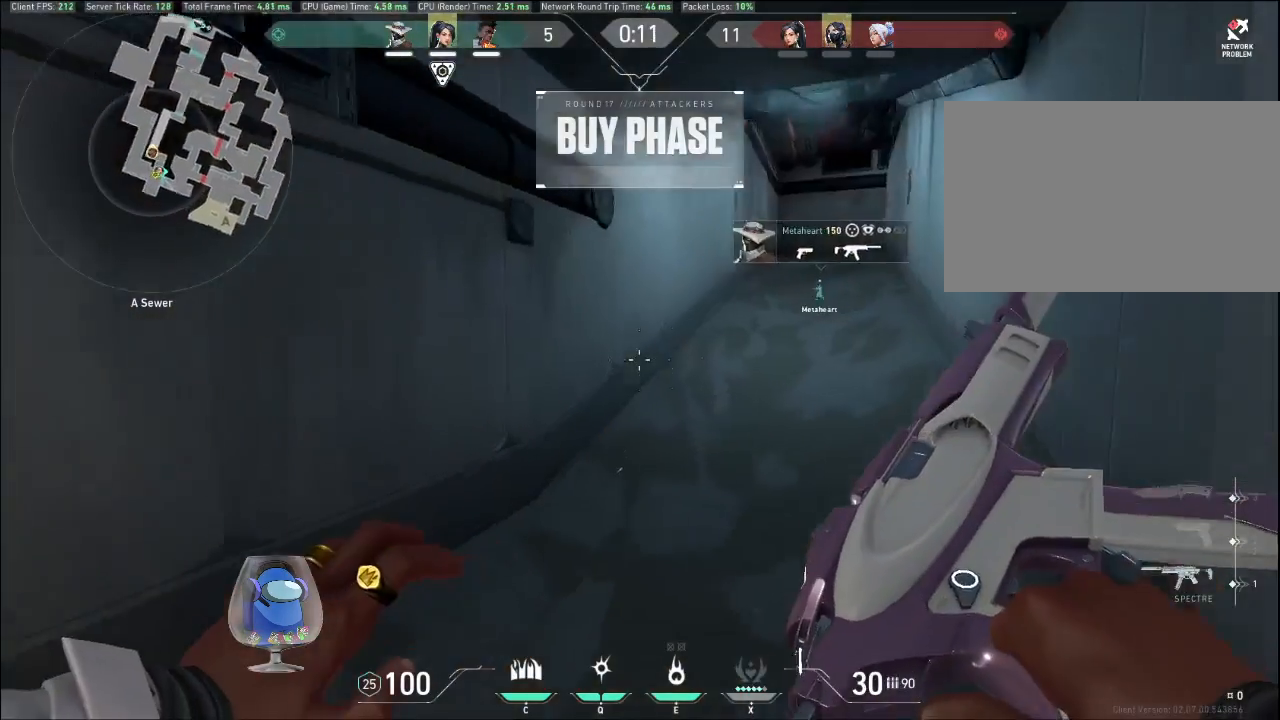
{"keys": ["w"], "mouse": [], "events": [[133, "a", "up"]]}
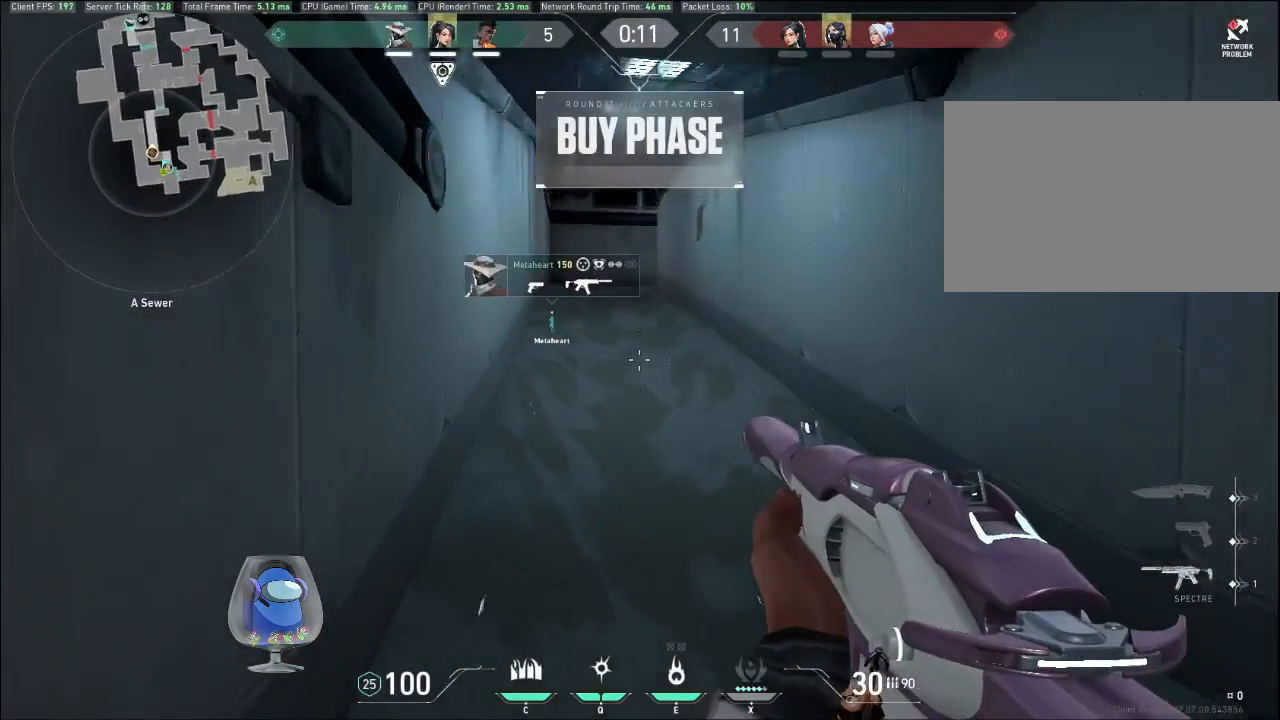
{"keys": ["tab", "w"], "mouse": [], "events": [[400, "tab", "down"]]}
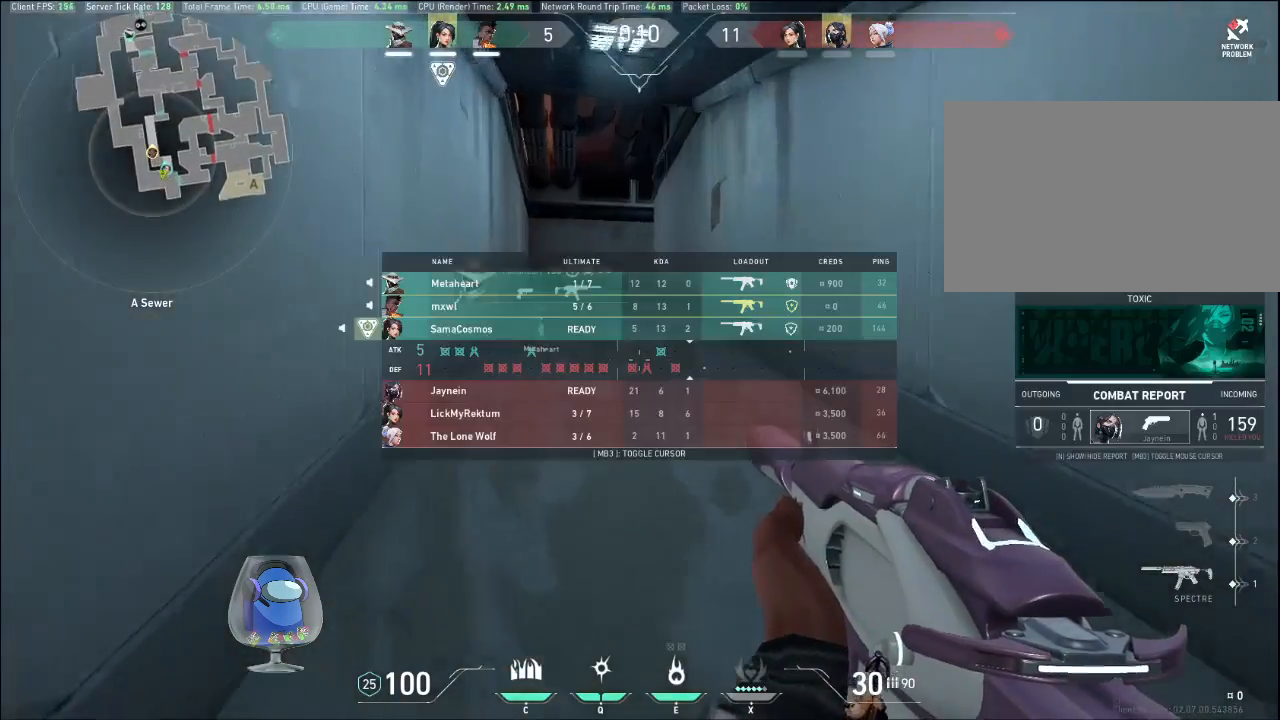
{"keys": ["tab", "w"], "mouse": [], "events": []}
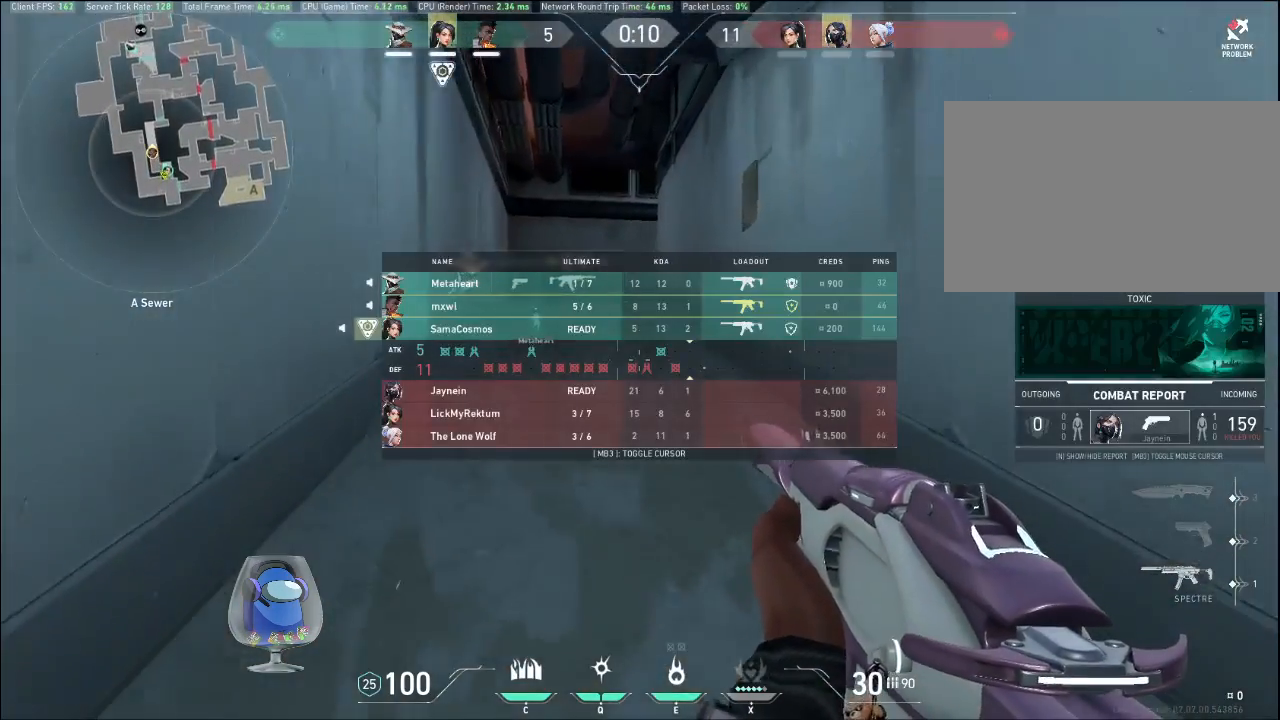
{"keys": ["tab", "w"], "mouse": [], "events": []}
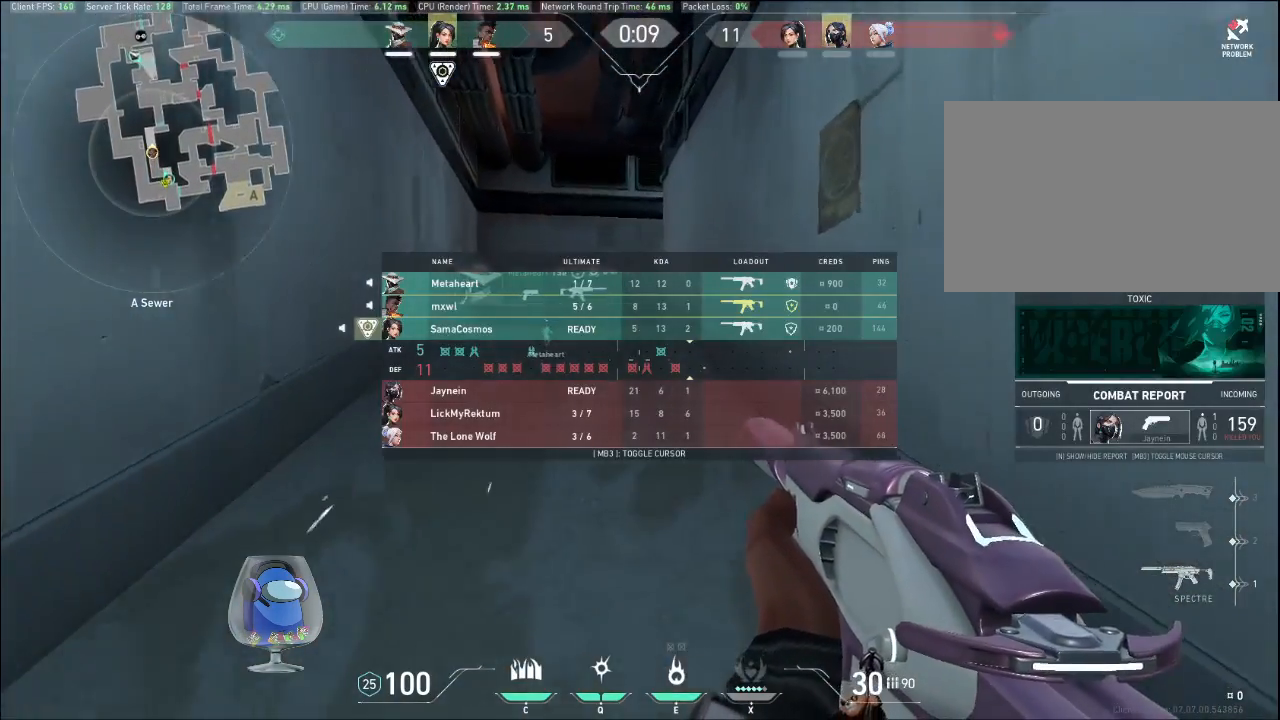
{"keys": ["tab", "w"], "mouse": [], "events": []}
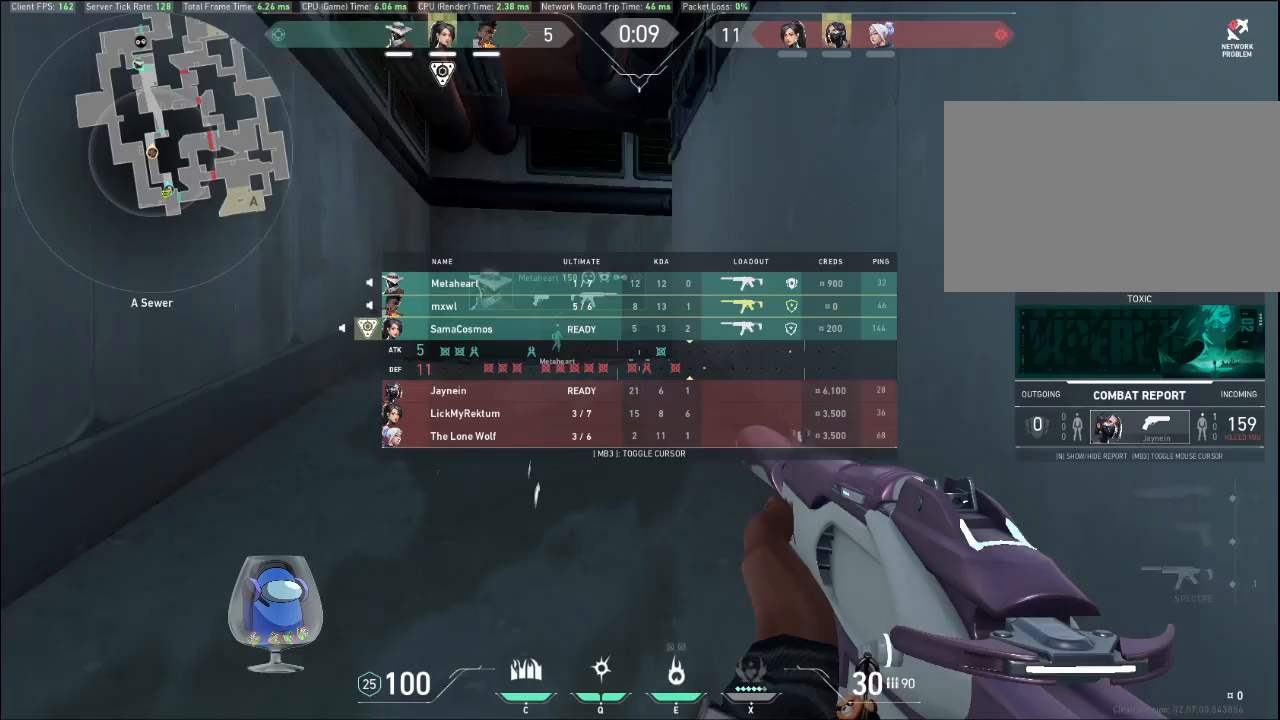
{"keys": ["tab", "w"], "mouse": [], "events": []}
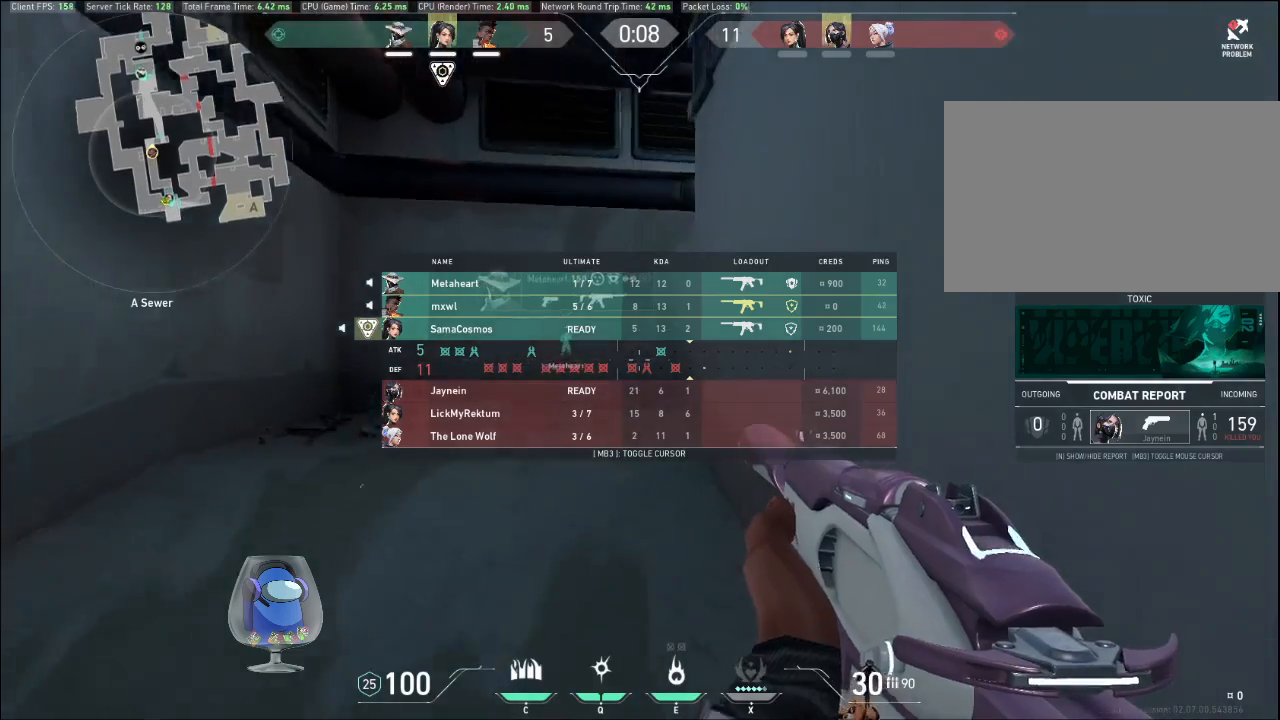
{"keys": ["w"], "mouse": [], "events": [[167, "tab", "up"]]}
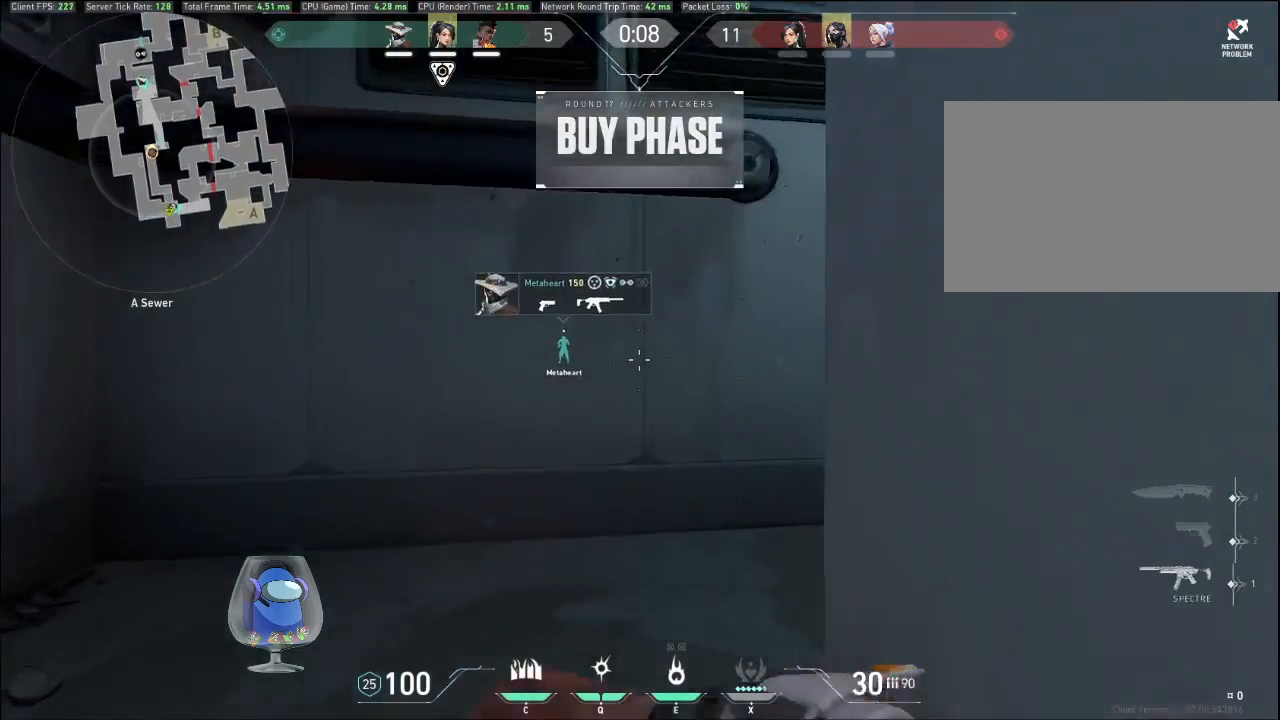
{"keys": ["tab", "w"], "mouse": [], "events": [[200, "tab", "down"]]}
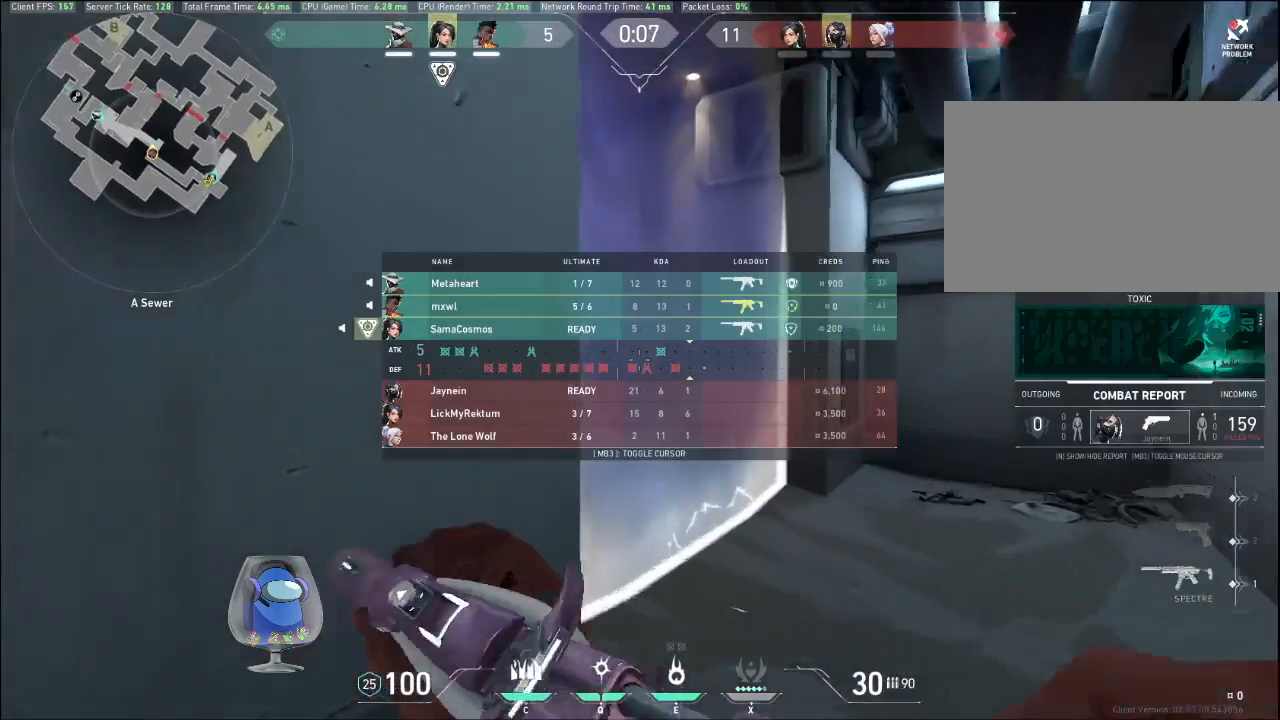
{"keys": ["tab", "w"], "mouse": [], "events": [[167, "d", "down"], [500, "d", "up"]]}